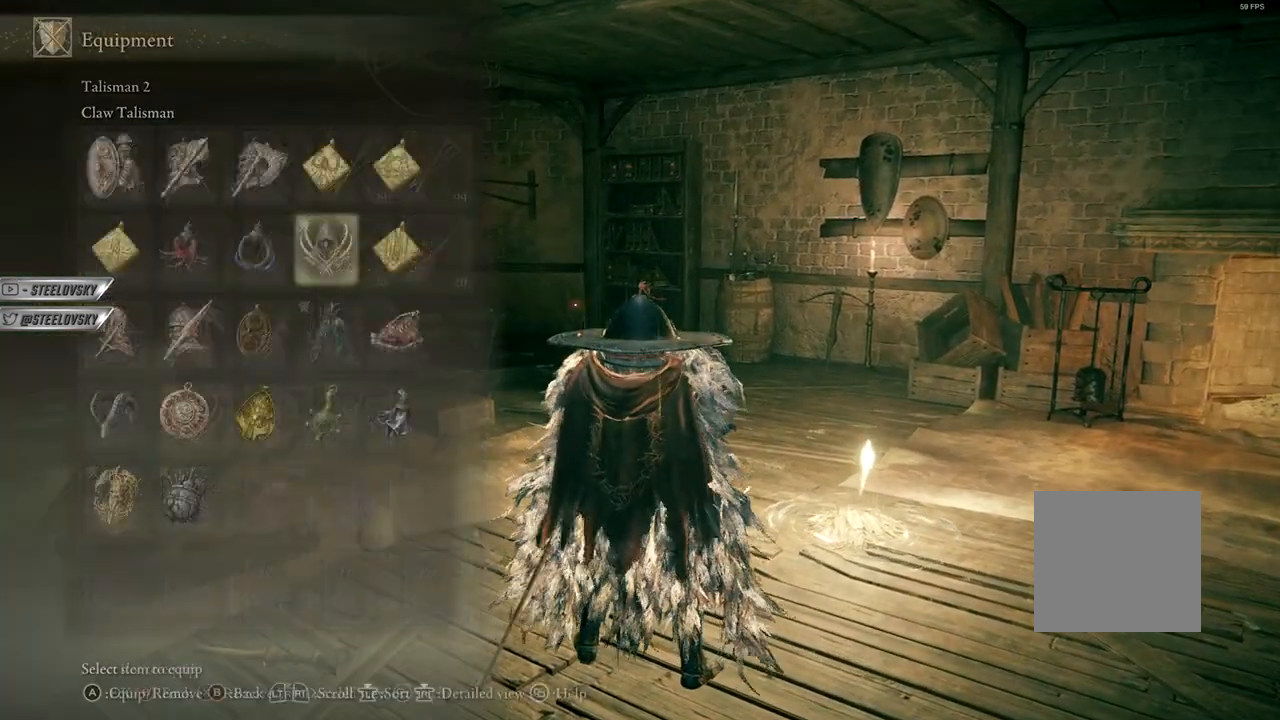
Gameplay with a controller (Xbox layout); each line is a JSON object with the inputs held at the frame after it. "events" lists button and stick changes between this image and that frame as [ms after this image, input, new state], when the widget could be followed in between. Not read: Z.
{"buttons": ["DPAD_LEFT"], "left_stick": "center", "right_stick": "center", "events": [[50, "DPAD_RIGHT", "down"], [100, "DPAD_DOWN", "down"], [133, "DPAD_RIGHT", "up"], [183, "DPAD_DOWN", "up"], [483, "DPAD_LEFT", "down"]]}
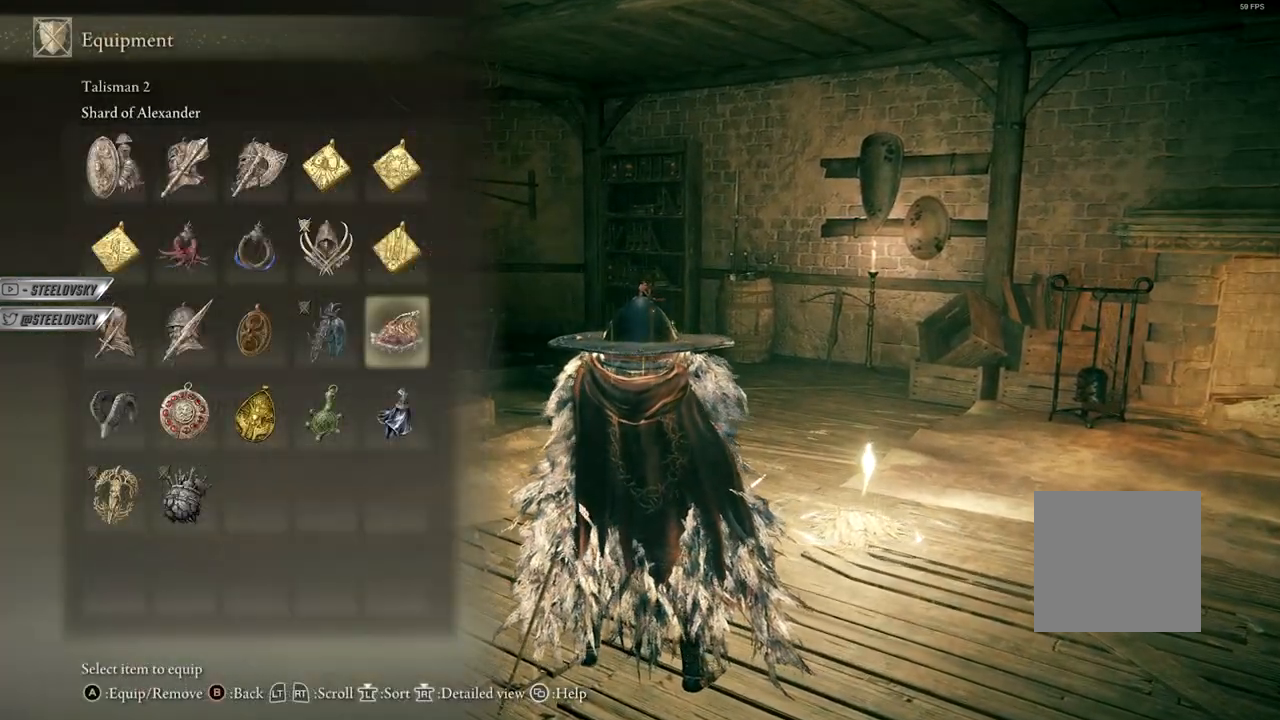
{"buttons": [], "left_stick": "center", "right_stick": "center", "events": [[100, "DPAD_LEFT", "up"], [133, "DPAD_LEFT", "down"], [233, "DPAD_LEFT", "up"], [367, "DPAD_DOWN", "down"], [467, "DPAD_DOWN", "up"]]}
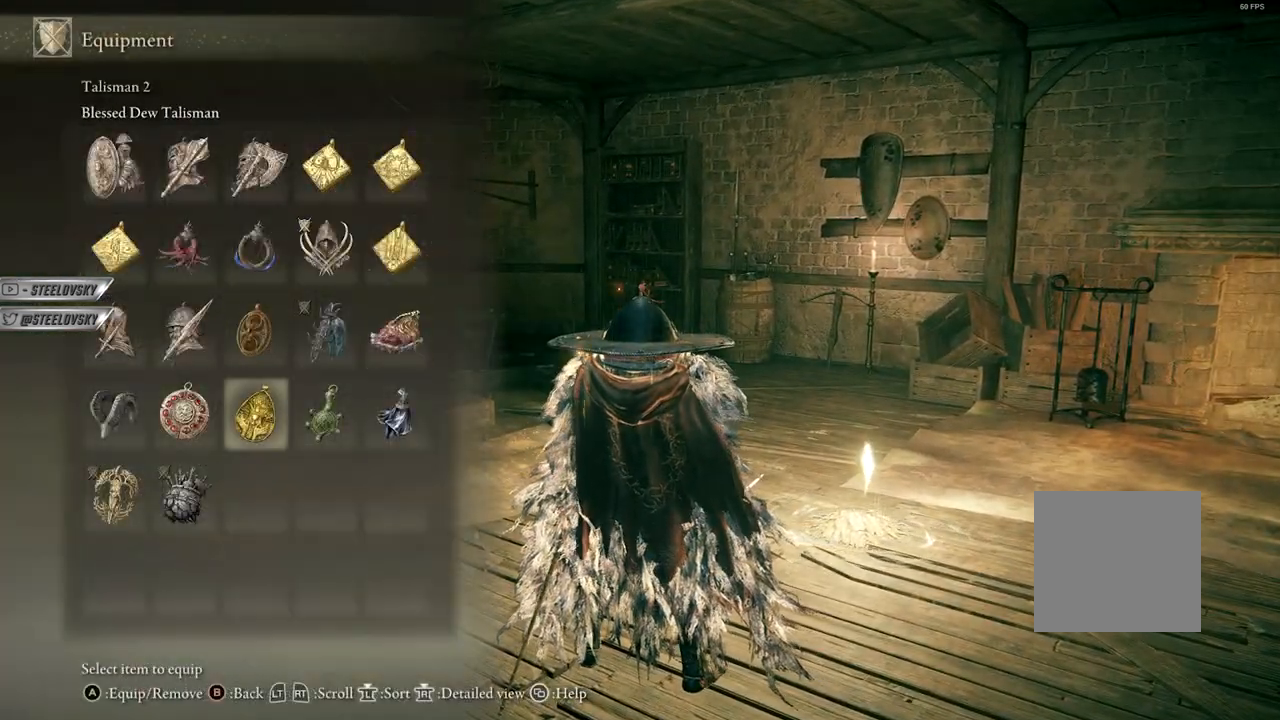
{"buttons": [], "left_stick": "center", "right_stick": "center", "events": []}
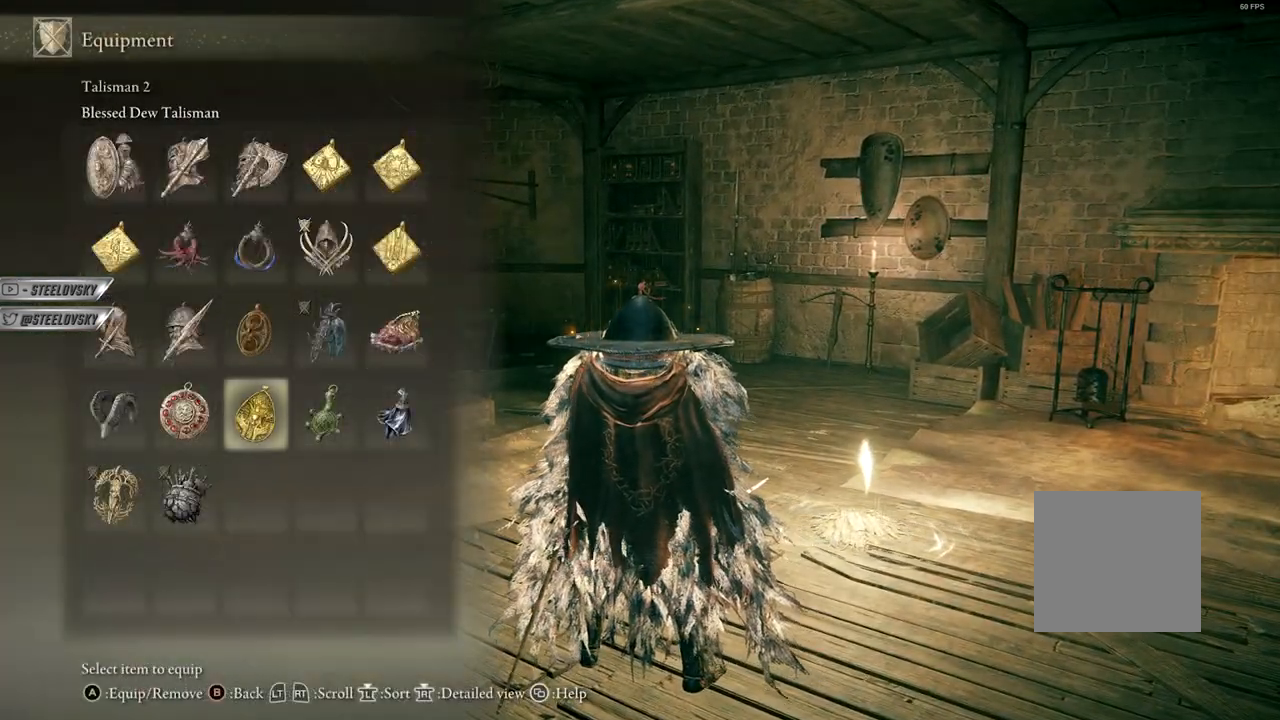
{"buttons": [], "left_stick": "center", "right_stick": "center", "events": []}
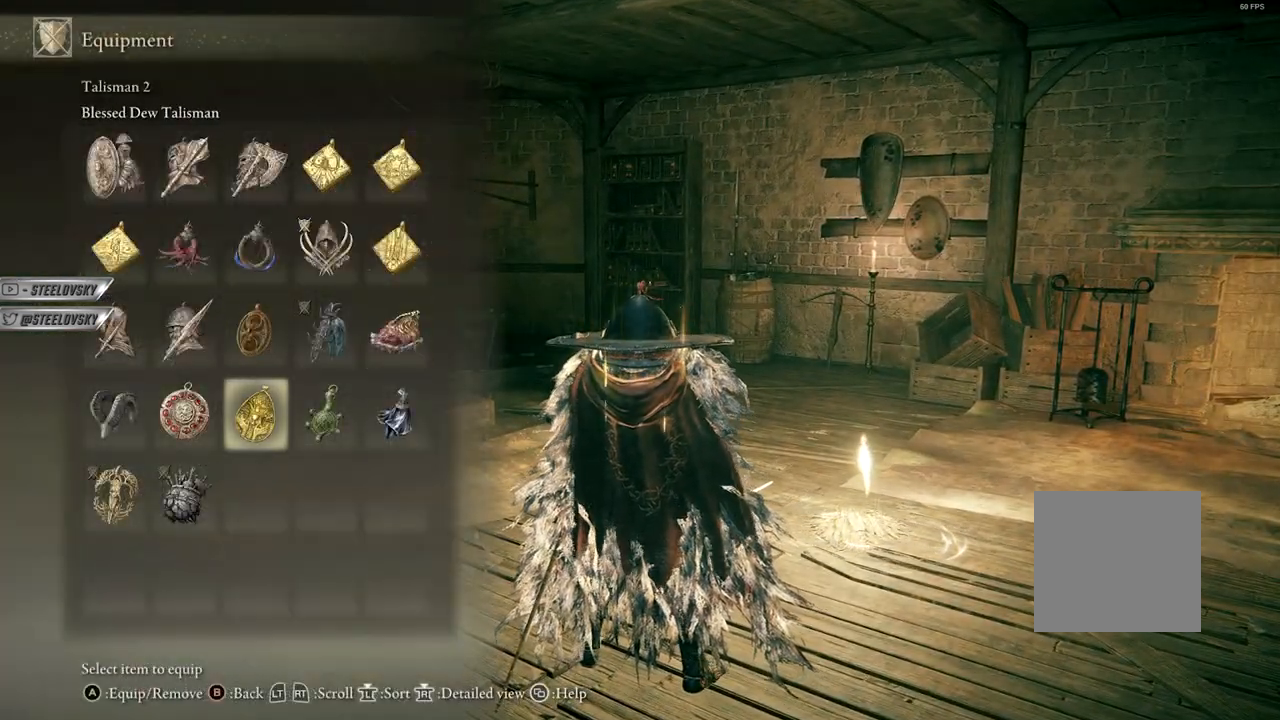
{"buttons": [], "left_stick": "left", "right_stick": "center", "events": [[267, "left_stick", "left"]]}
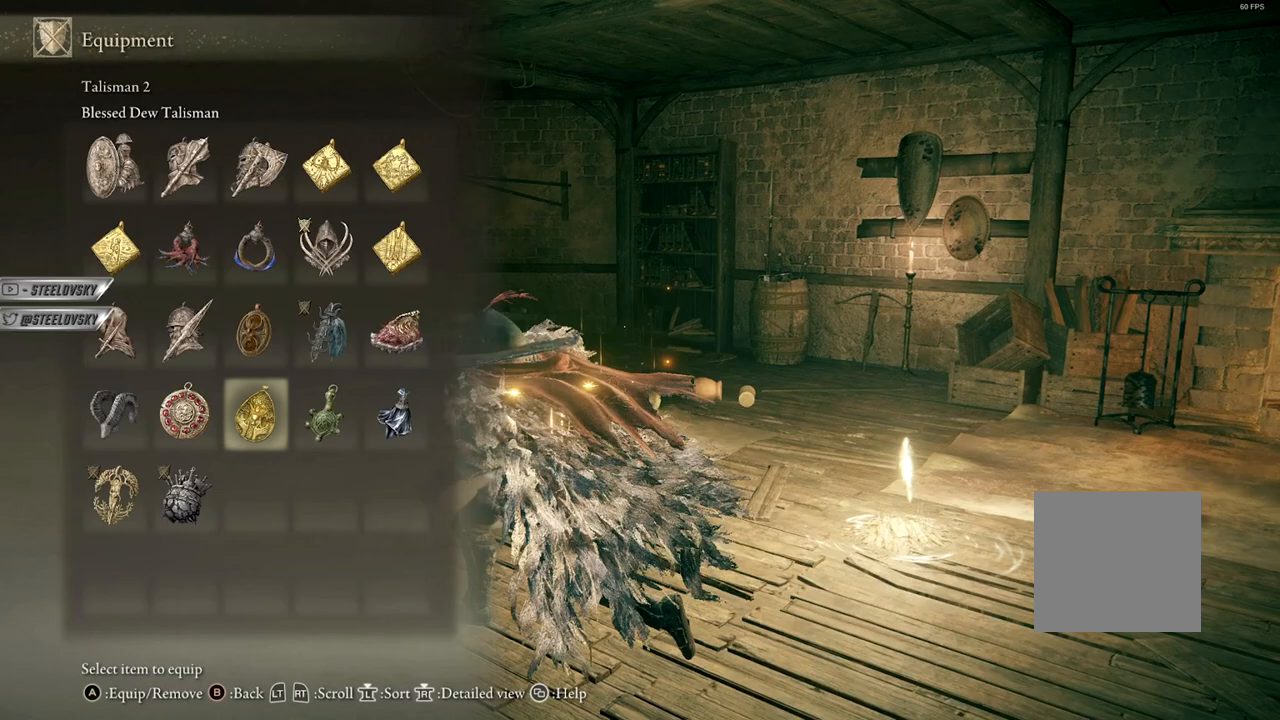
{"buttons": [], "left_stick": "up-left", "right_stick": "center", "events": [[133, "left_stick", "up-left"]]}
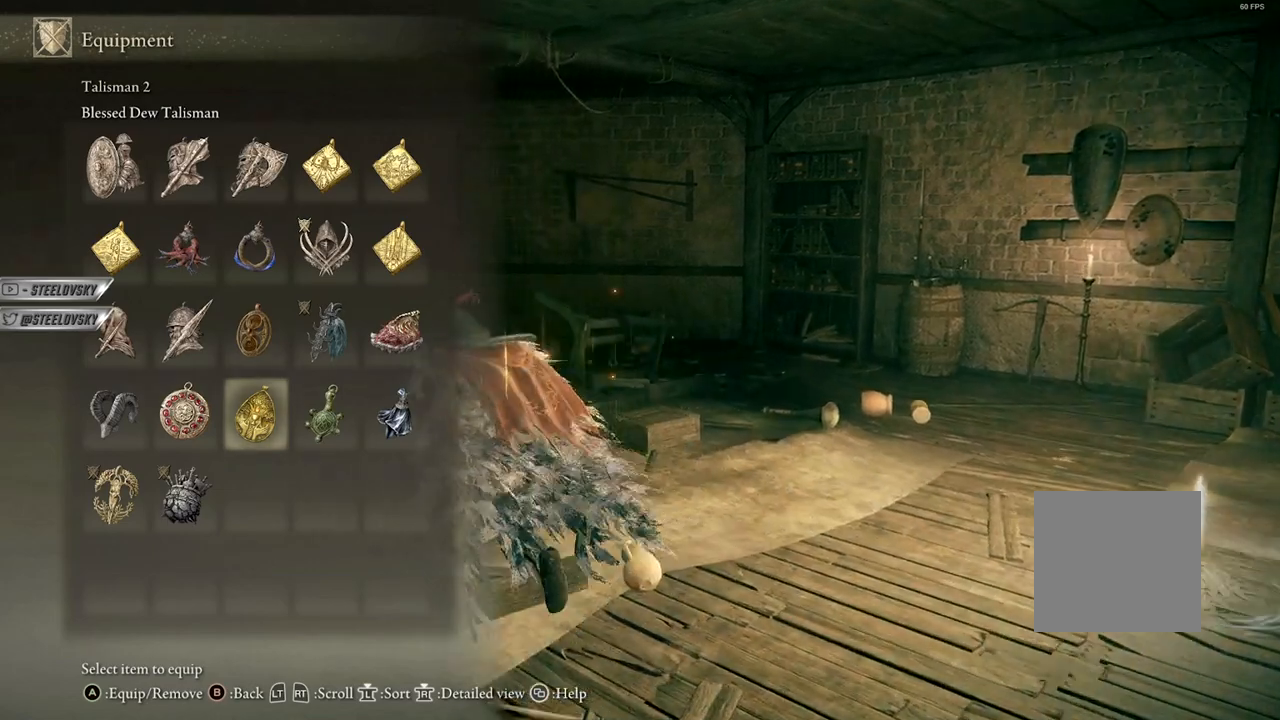
{"buttons": ["START"], "left_stick": "center", "right_stick": "center", "events": [[133, "right_stick", "up-left"], [217, "right_stick", "left"], [300, "left_stick", "up"], [400, "left_stick", "center"], [400, "right_stick", "center"], [483, "START", "down"]]}
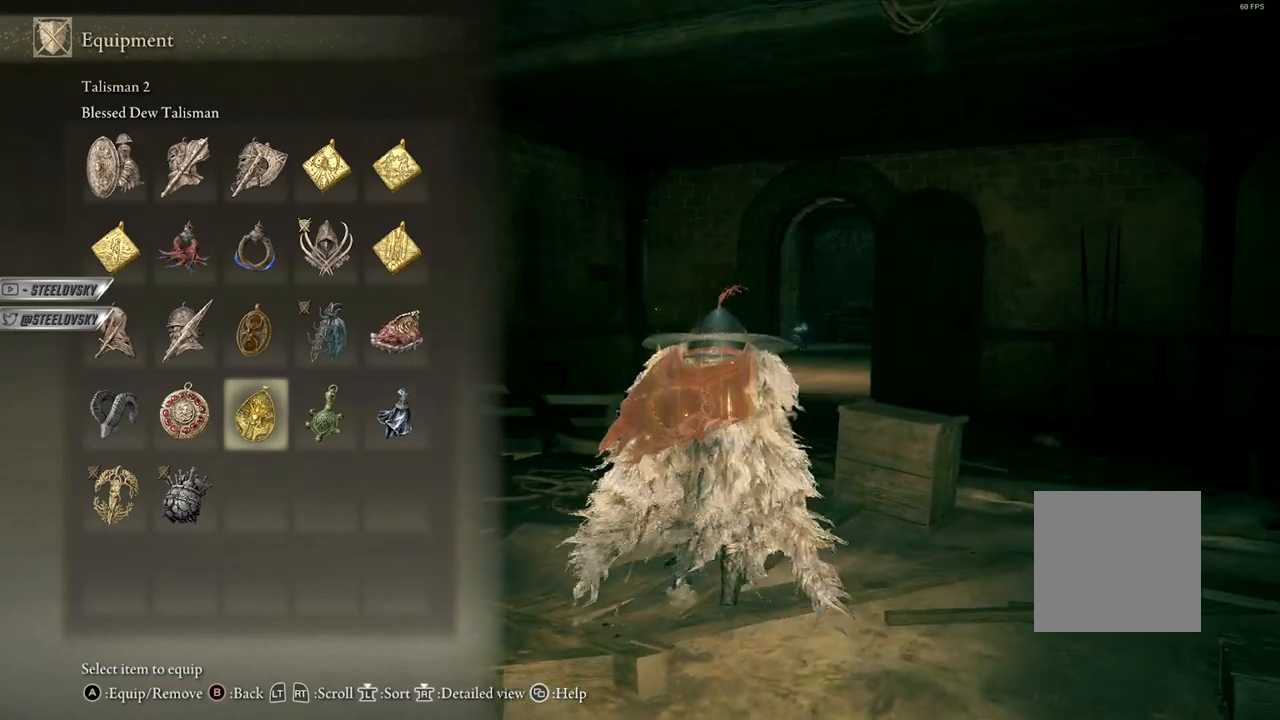
{"buttons": [], "left_stick": "center", "right_stick": "center", "events": [[100, "START", "up"], [233, "right_stick", "left"], [367, "right_stick", "center"]]}
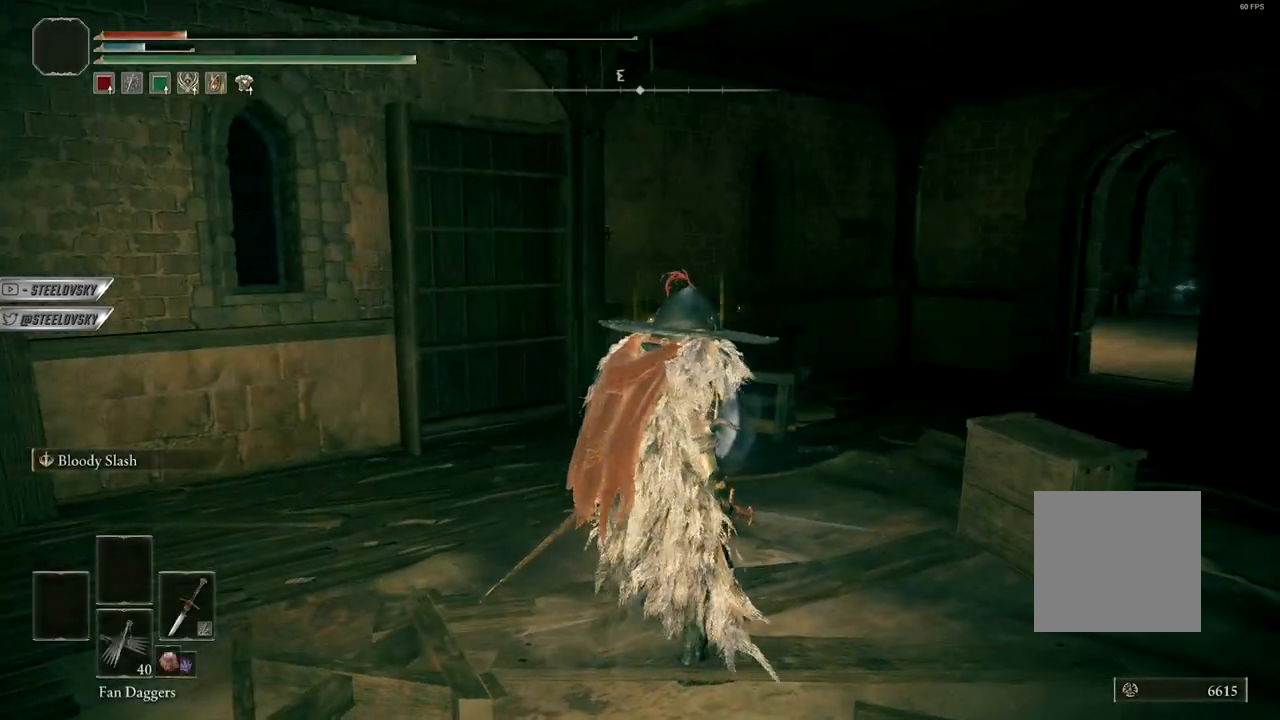
{"buttons": [], "left_stick": "up", "right_stick": "left", "events": [[67, "right_stick", "left"], [233, "left_stick", "up"]]}
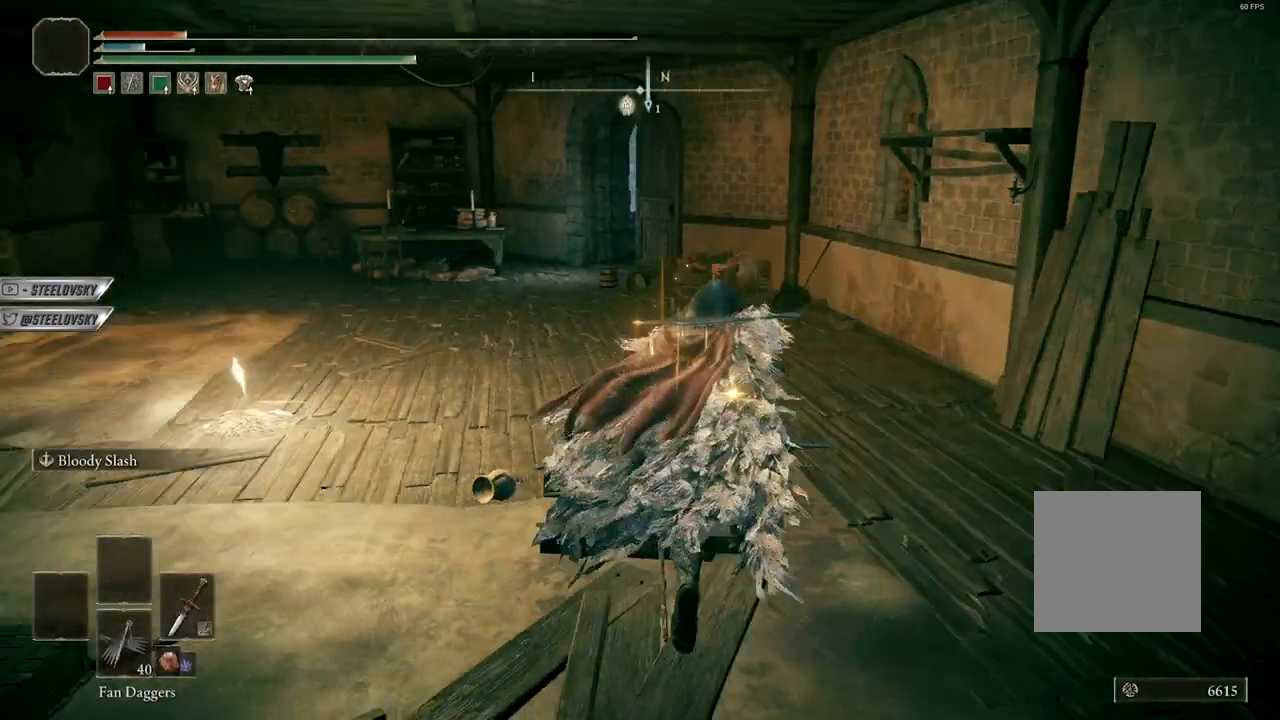
{"buttons": [], "left_stick": "up", "right_stick": "center", "events": [[50, "right_stick", "center"]]}
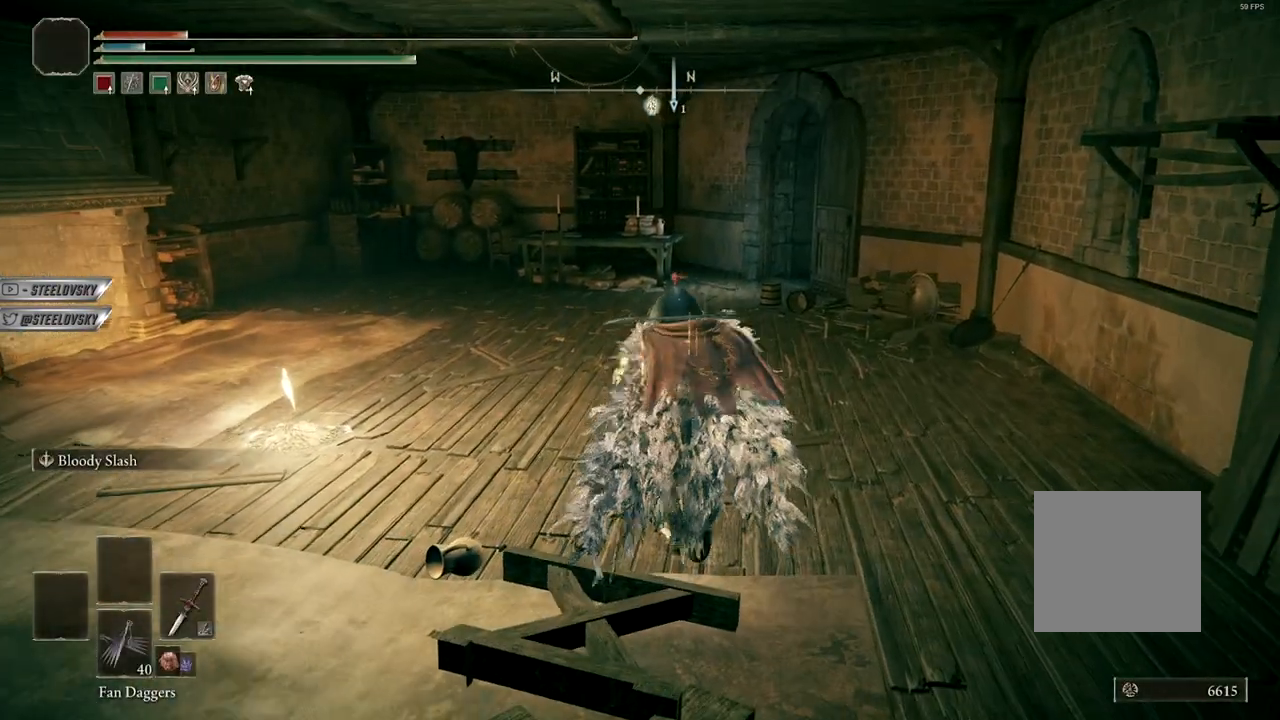
{"buttons": [], "left_stick": "center", "right_stick": "center", "events": [[33, "left_stick", "center"]]}
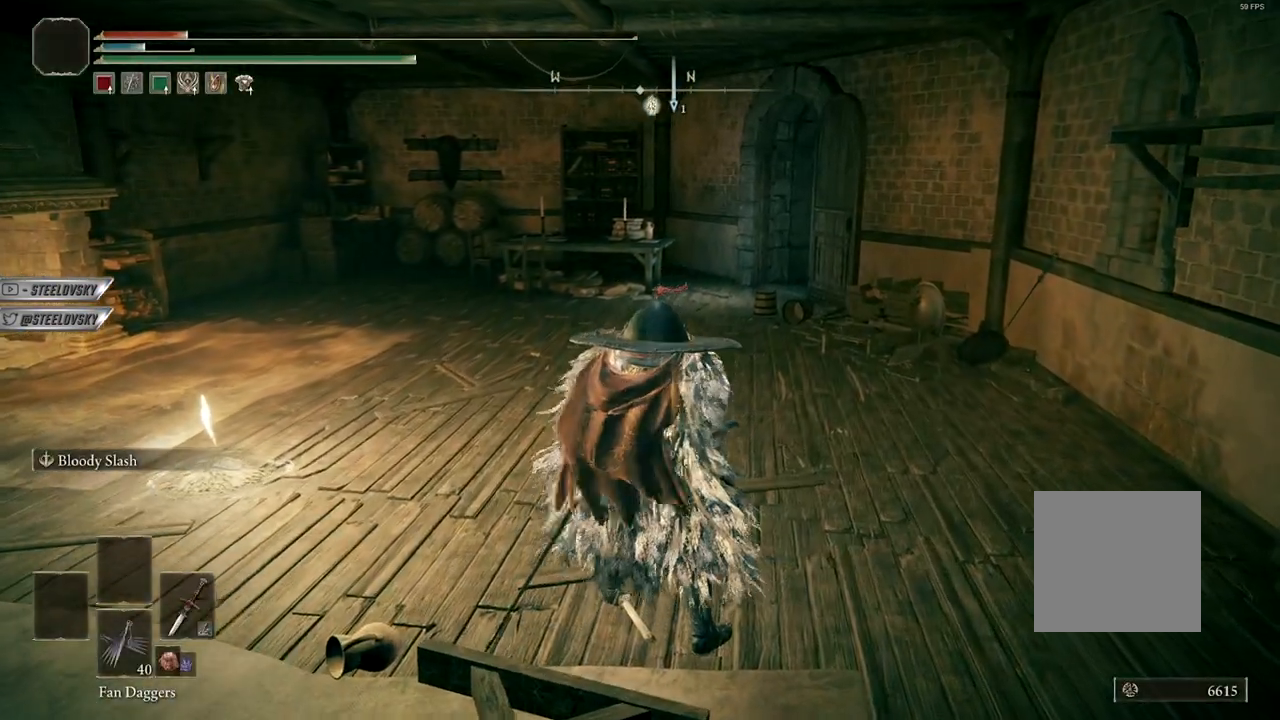
{"buttons": [], "left_stick": "center", "right_stick": "center", "events": []}
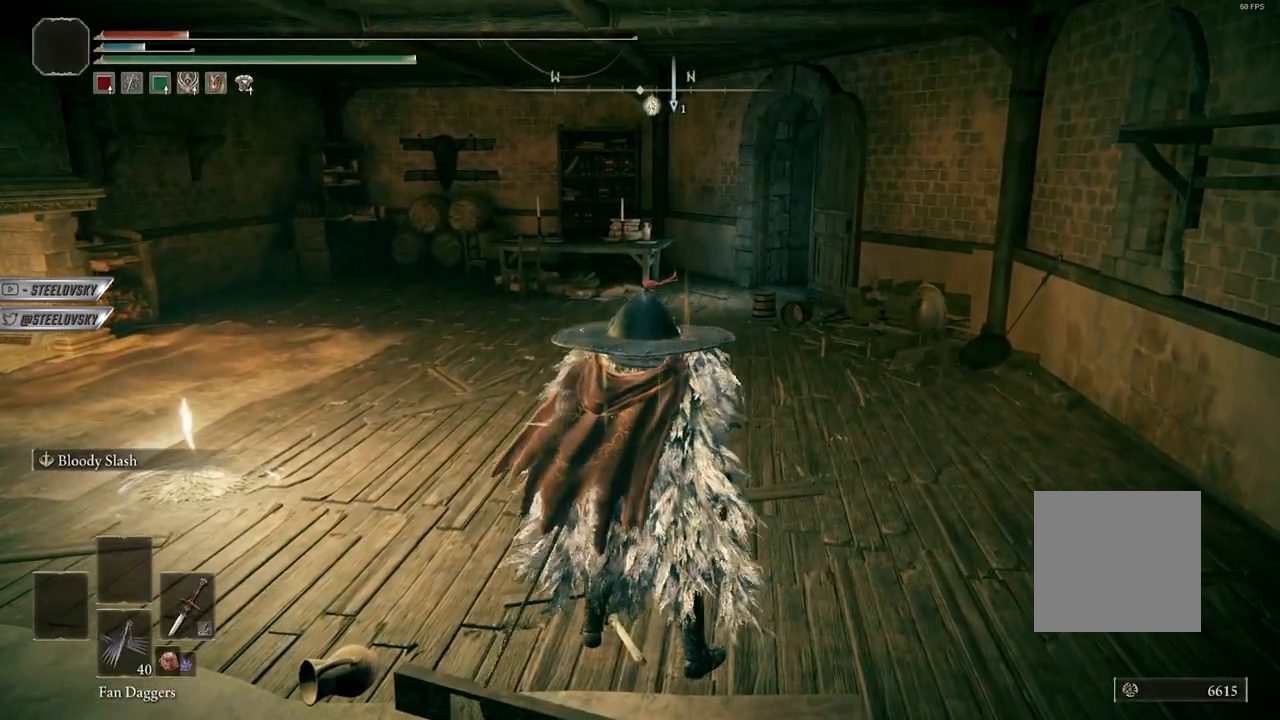
{"buttons": [], "left_stick": "center", "right_stick": "center", "events": []}
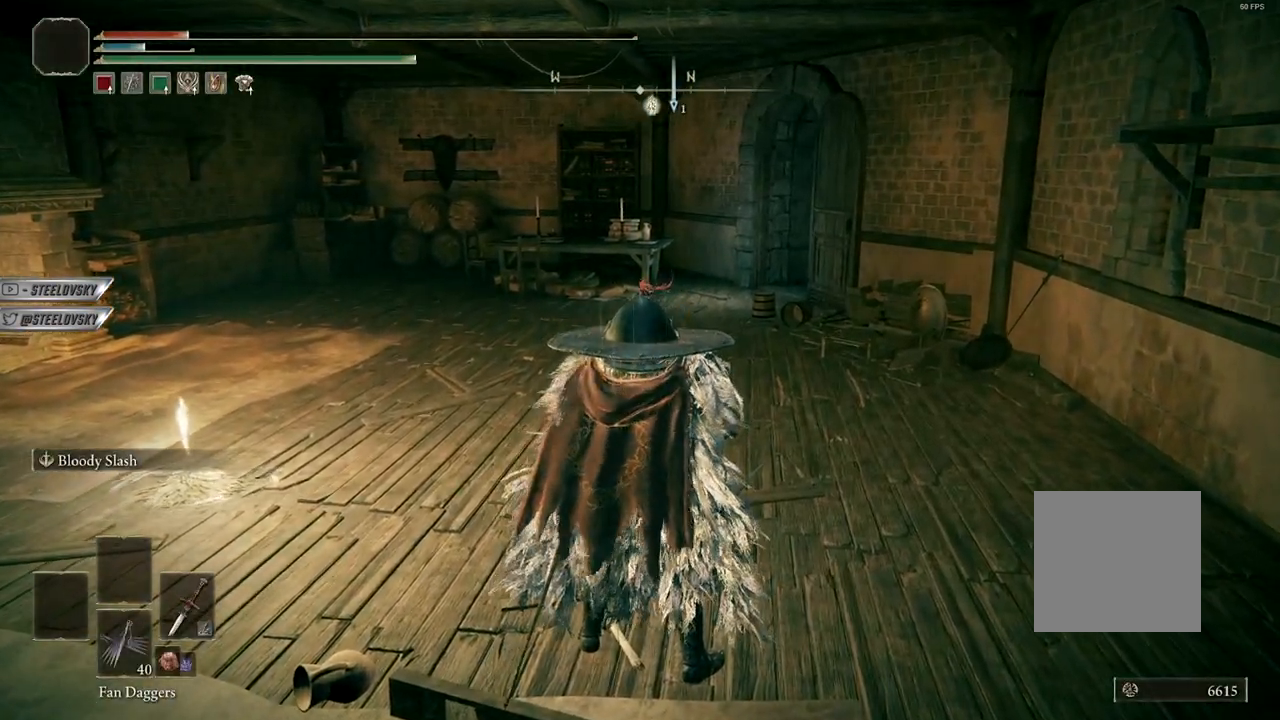
{"buttons": [], "left_stick": "center", "right_stick": "center", "events": []}
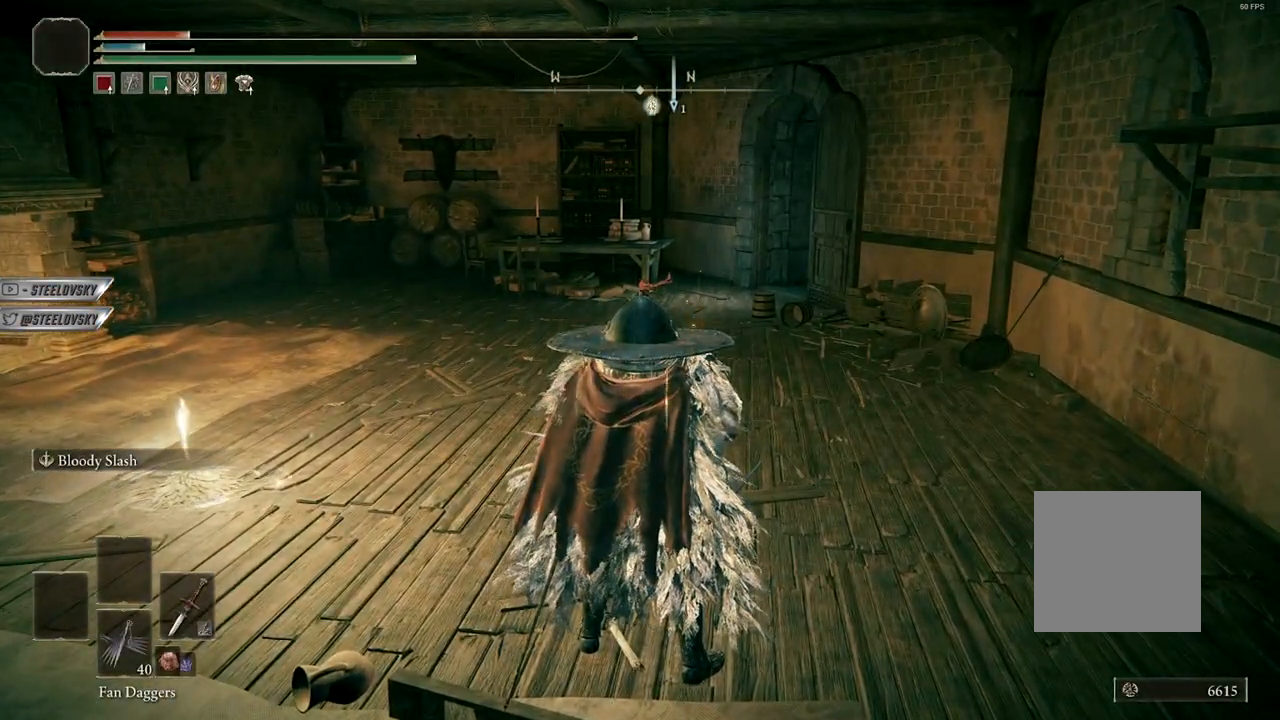
{"buttons": [], "left_stick": "center", "right_stick": "center", "events": []}
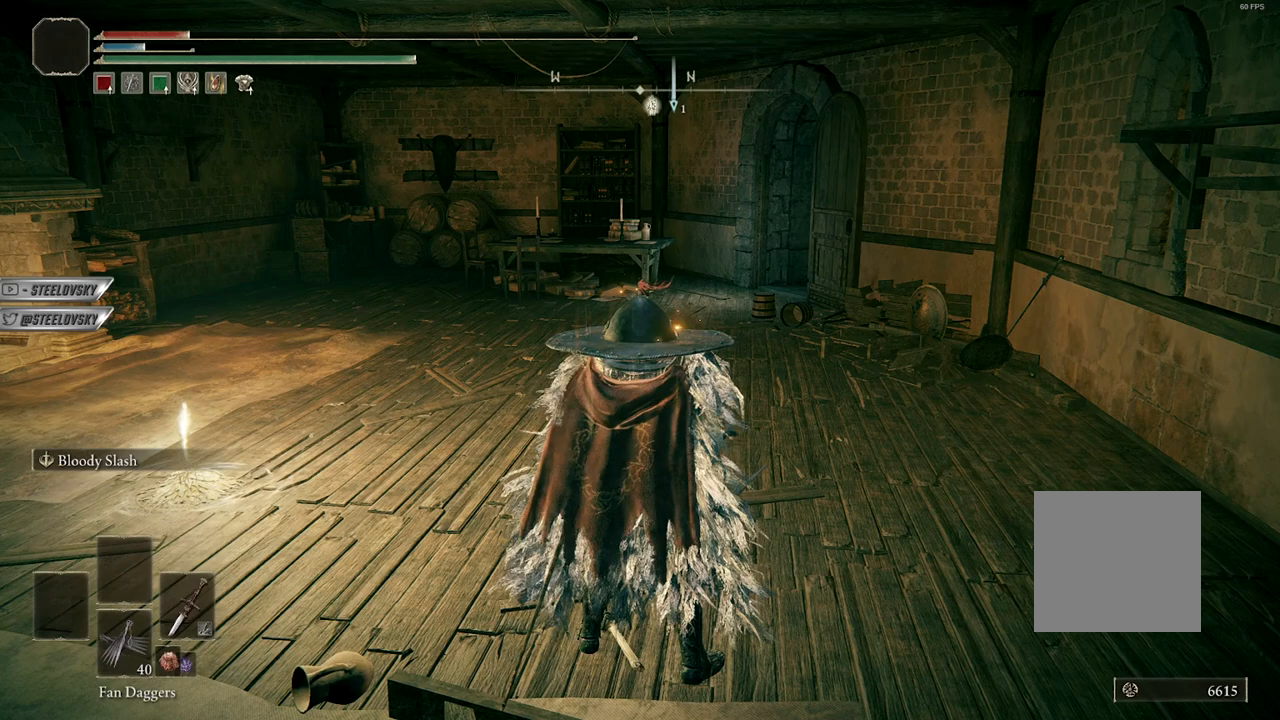
{"buttons": [], "left_stick": "center", "right_stick": "center", "events": []}
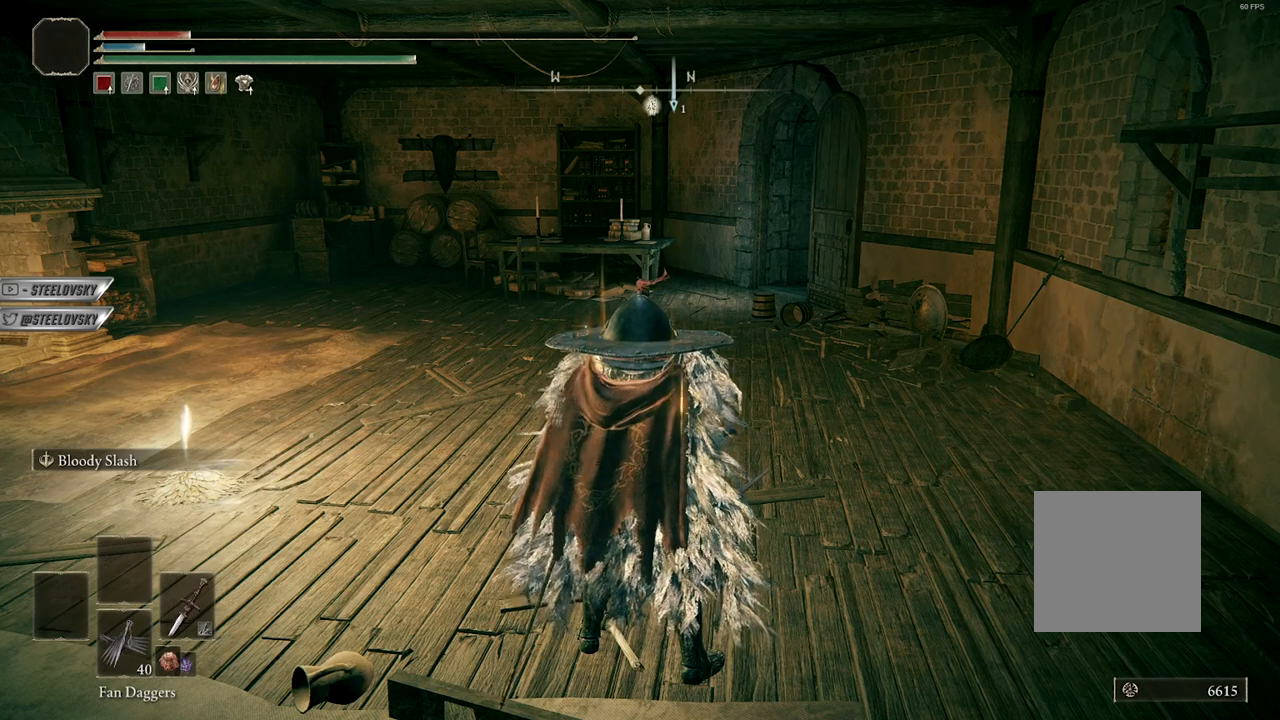
{"buttons": [], "left_stick": "center", "right_stick": "center", "events": []}
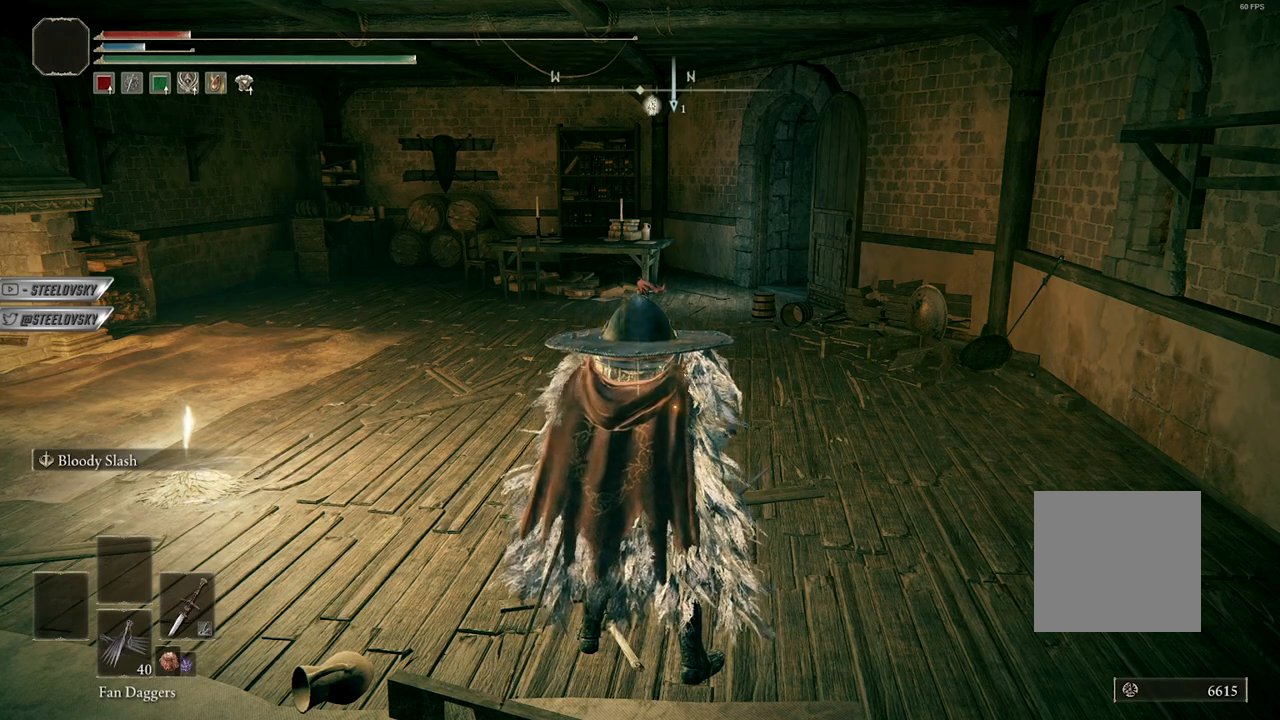
{"buttons": [], "left_stick": "center", "right_stick": "center", "events": []}
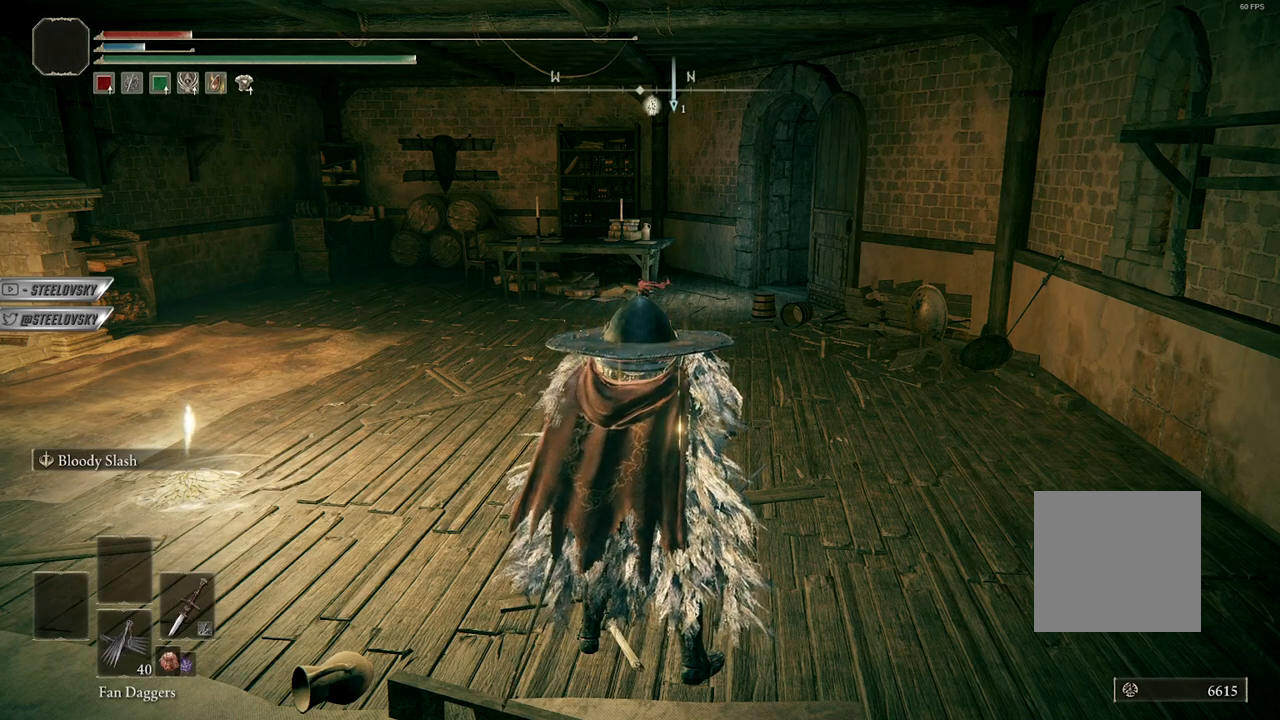
{"buttons": [], "left_stick": "center", "right_stick": "center", "events": [[350, "START", "down"], [483, "START", "up"]]}
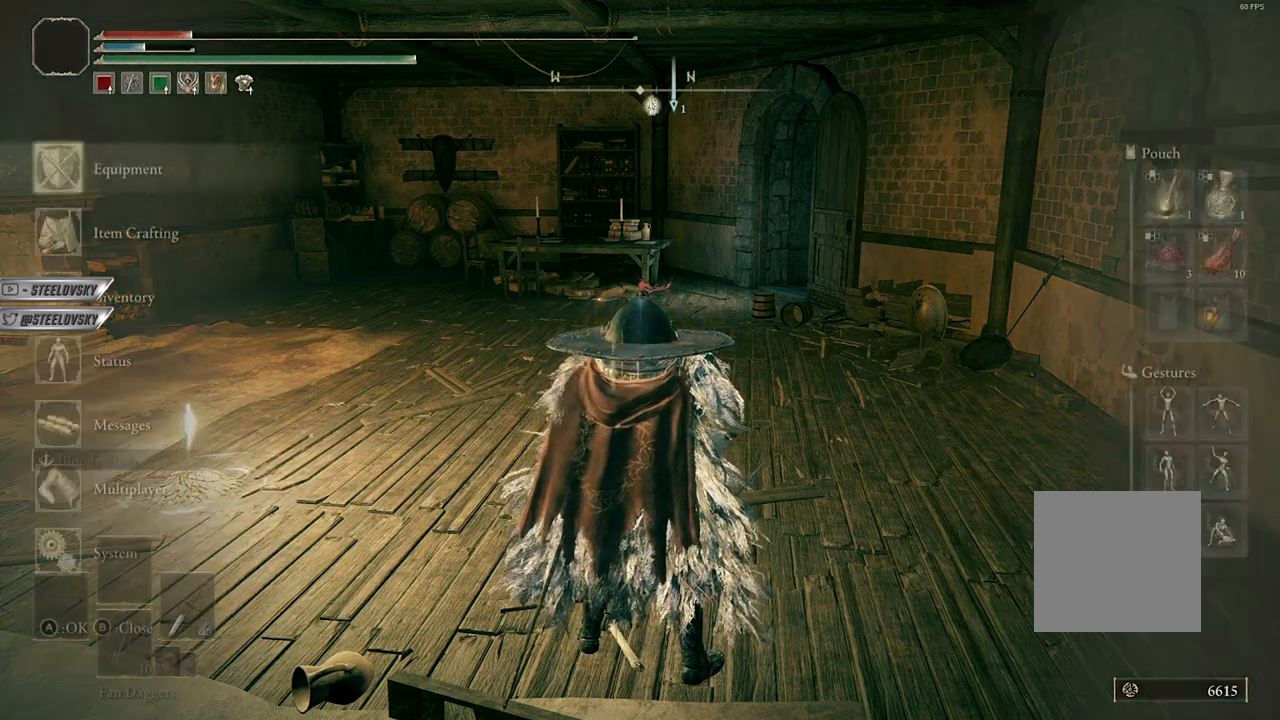
{"buttons": ["A"], "left_stick": "center", "right_stick": "center", "events": [[33, "DPAD_DOWN", "down"], [133, "DPAD_DOWN", "up"], [183, "DPAD_DOWN", "down"], [267, "DPAD_DOWN", "up"], [333, "DPAD_DOWN", "down"], [417, "DPAD_DOWN", "up"], [467, "A", "down"]]}
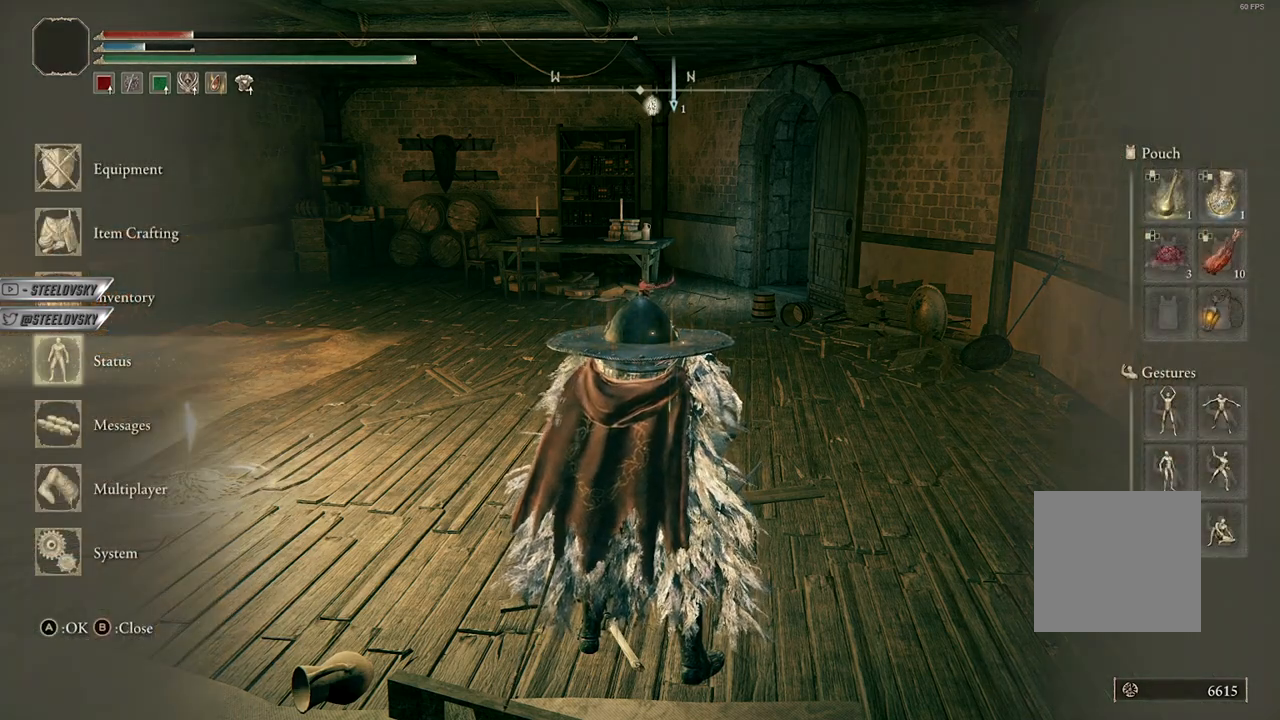
{"buttons": [], "left_stick": "center", "right_stick": "center", "events": [[50, "A", "up"], [267, "right_stick", "left"], [350, "right_stick", "center"]]}